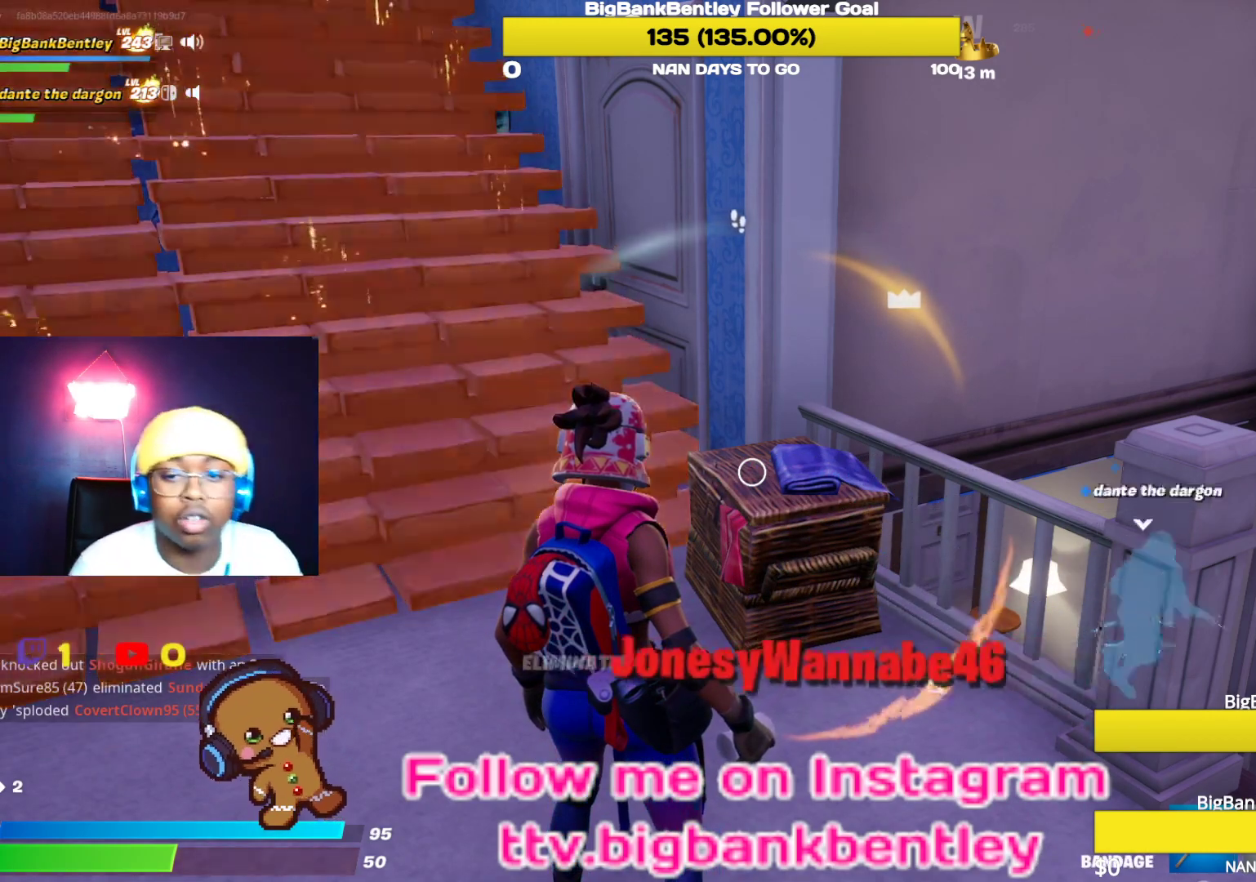
Gameplay with a controller (Xbox layout); each line is a JSON object with the inputs held at the frame after it. "events" lists button and stick changes between this image and that frame as [ms after this image, input, new state], when the widget could be followed in between.
{"buttons": [], "left_stick": "center", "right_stick": "right", "events": [[333, "right_stick", "right"]]}
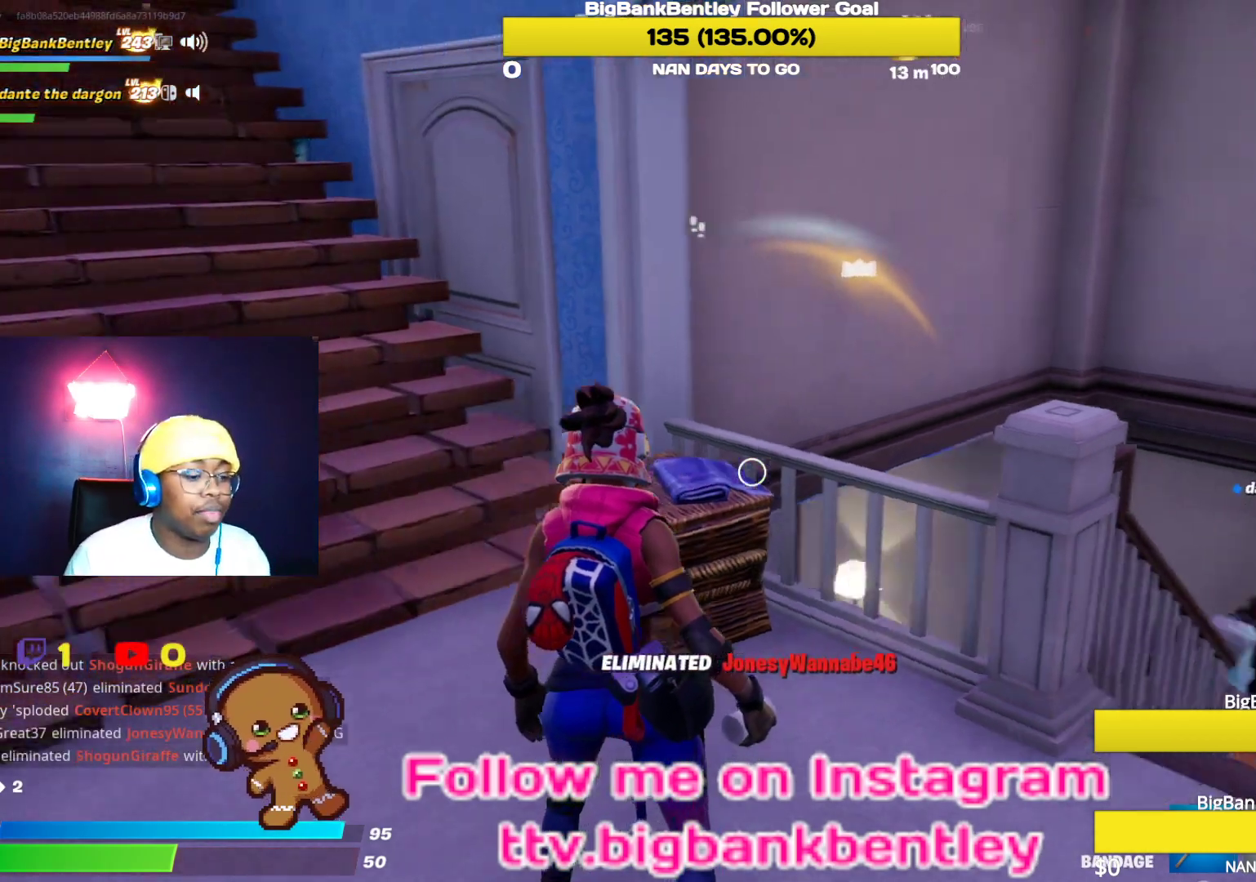
{"buttons": [], "left_stick": "down-left", "right_stick": "center", "events": [[17, "left_stick", "up-left"], [67, "R1", "down"], [150, "R1", "up"], [150, "right_stick", "center"], [417, "left_stick", "down-left"]]}
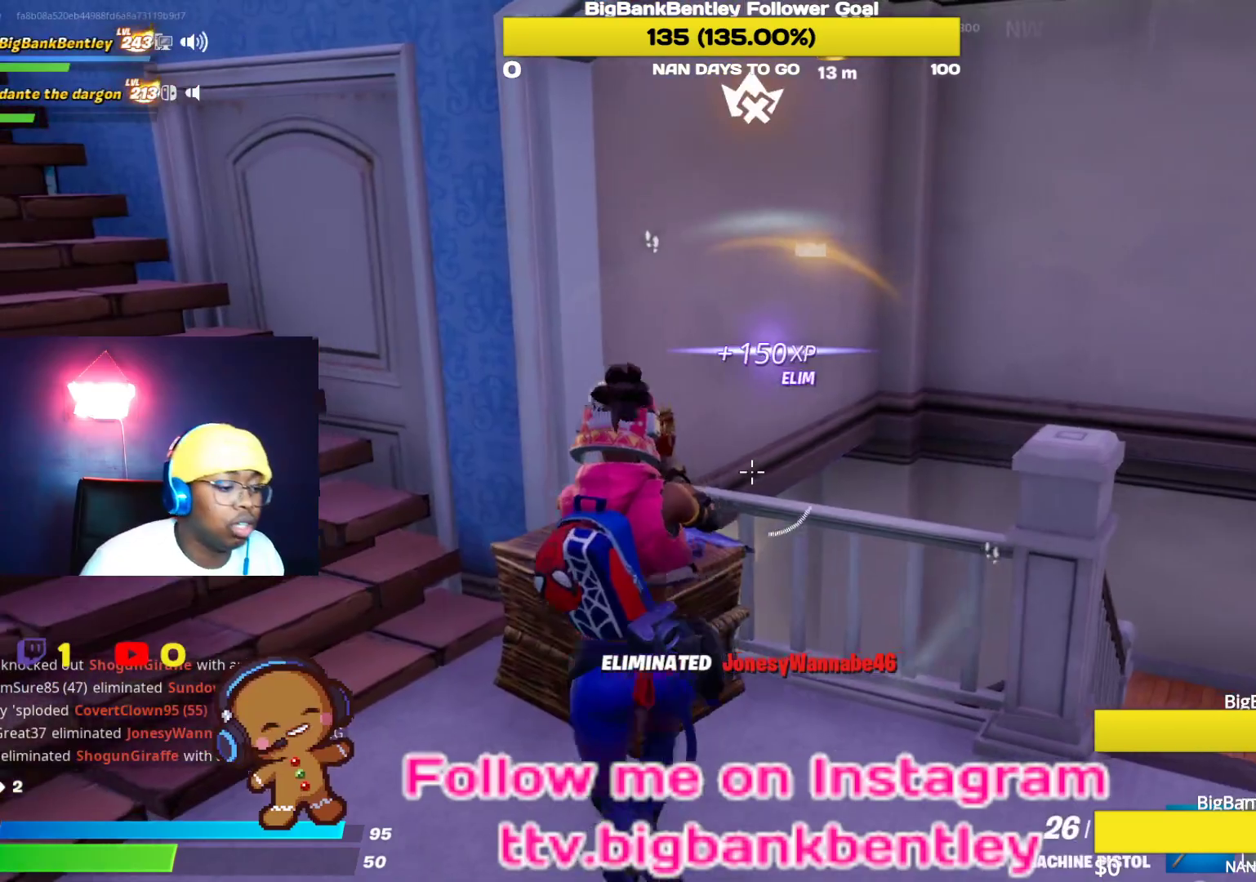
{"buttons": [], "left_stick": "up", "right_stick": "center", "events": [[83, "X", "down"], [150, "X", "up"], [283, "Y", "down"], [367, "Y", "up"], [417, "left_stick", "up-left"], [483, "left_stick", "up"]]}
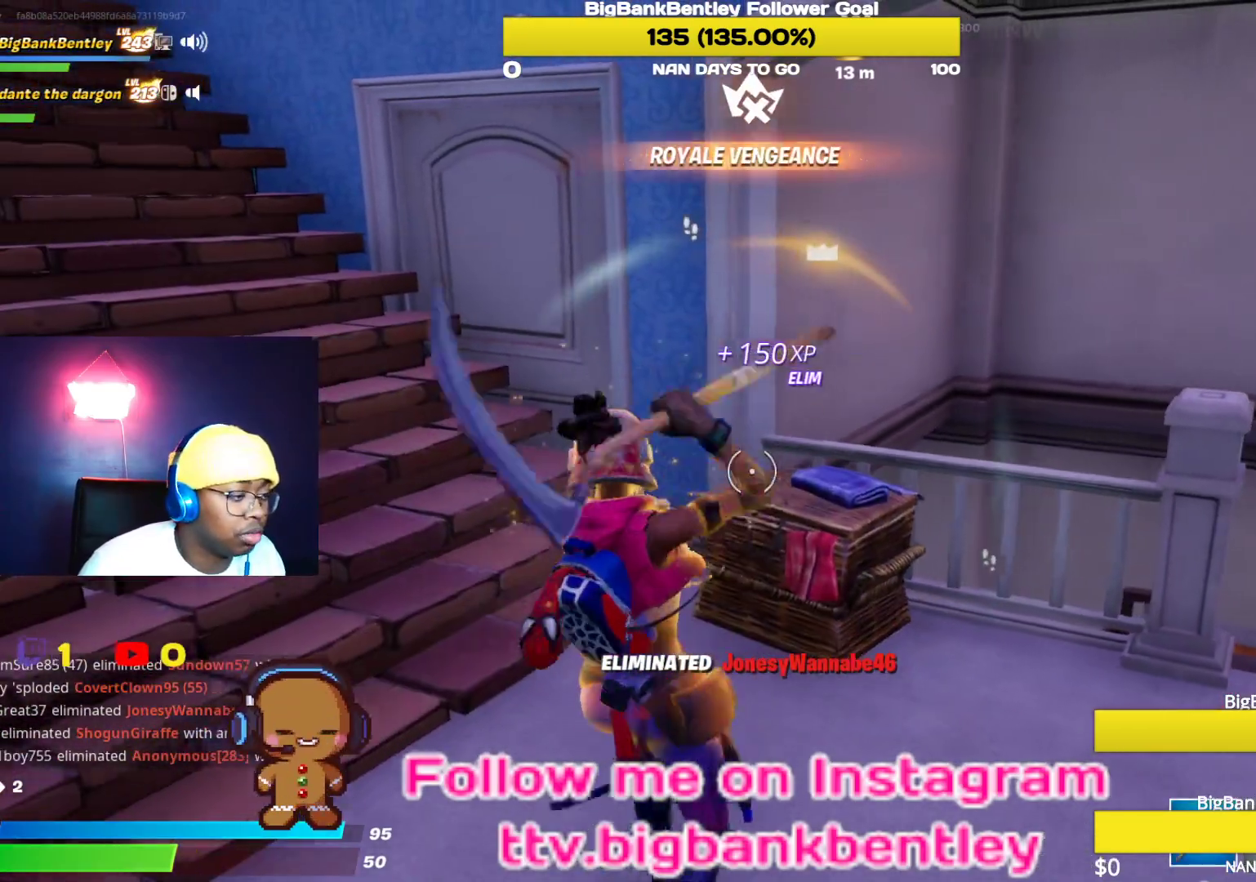
{"buttons": [], "left_stick": "up", "right_stick": "center", "events": [[33, "right_stick", "down"], [183, "R2", "down"], [200, "left_stick", "center"], [250, "right_stick", "down-right"], [350, "left_stick", "up"], [350, "right_stick", "center"], [450, "R2", "up"]]}
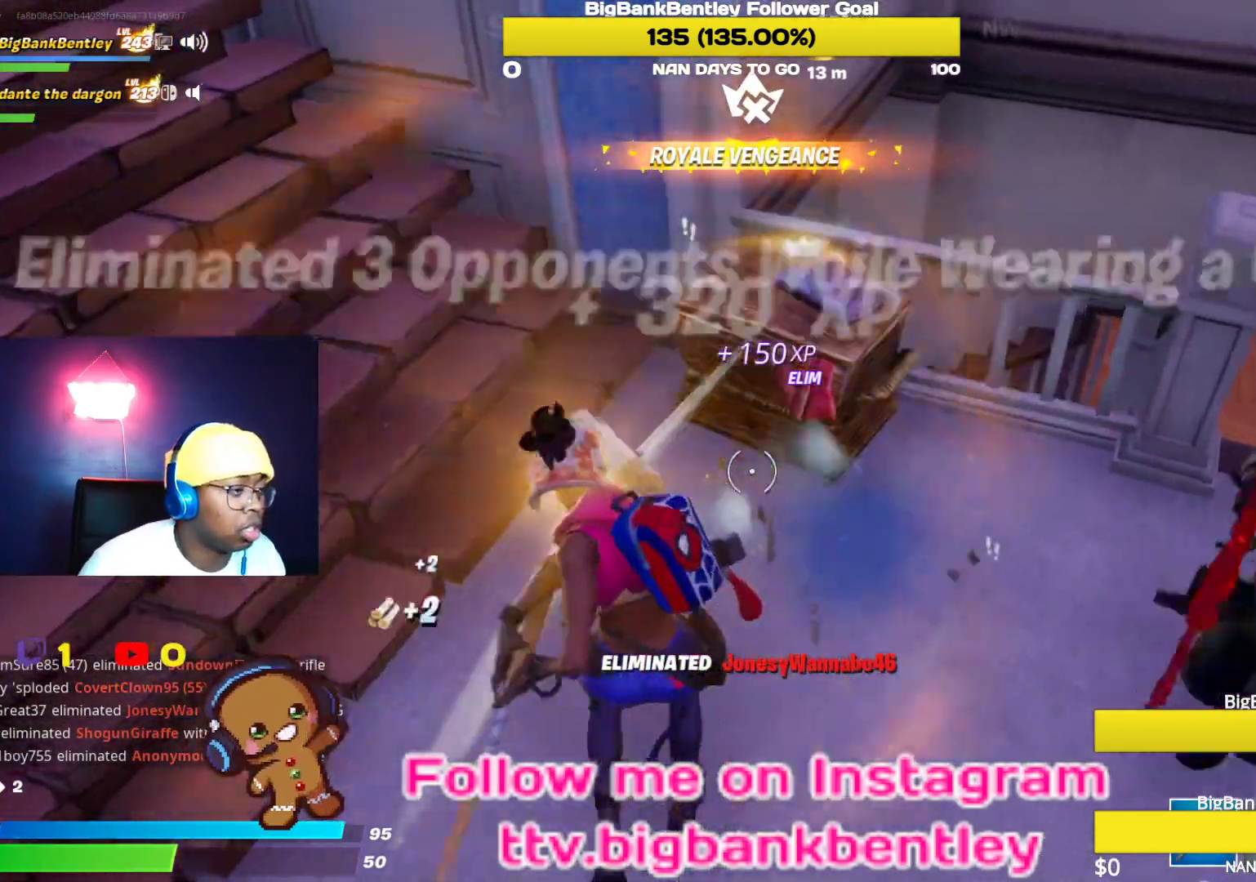
{"buttons": [], "left_stick": "down-right", "right_stick": "right", "events": [[17, "right_stick", "up-left"], [83, "R1", "down"], [233, "R1", "up"], [383, "right_stick", "right"], [400, "left_stick", "down-right"]]}
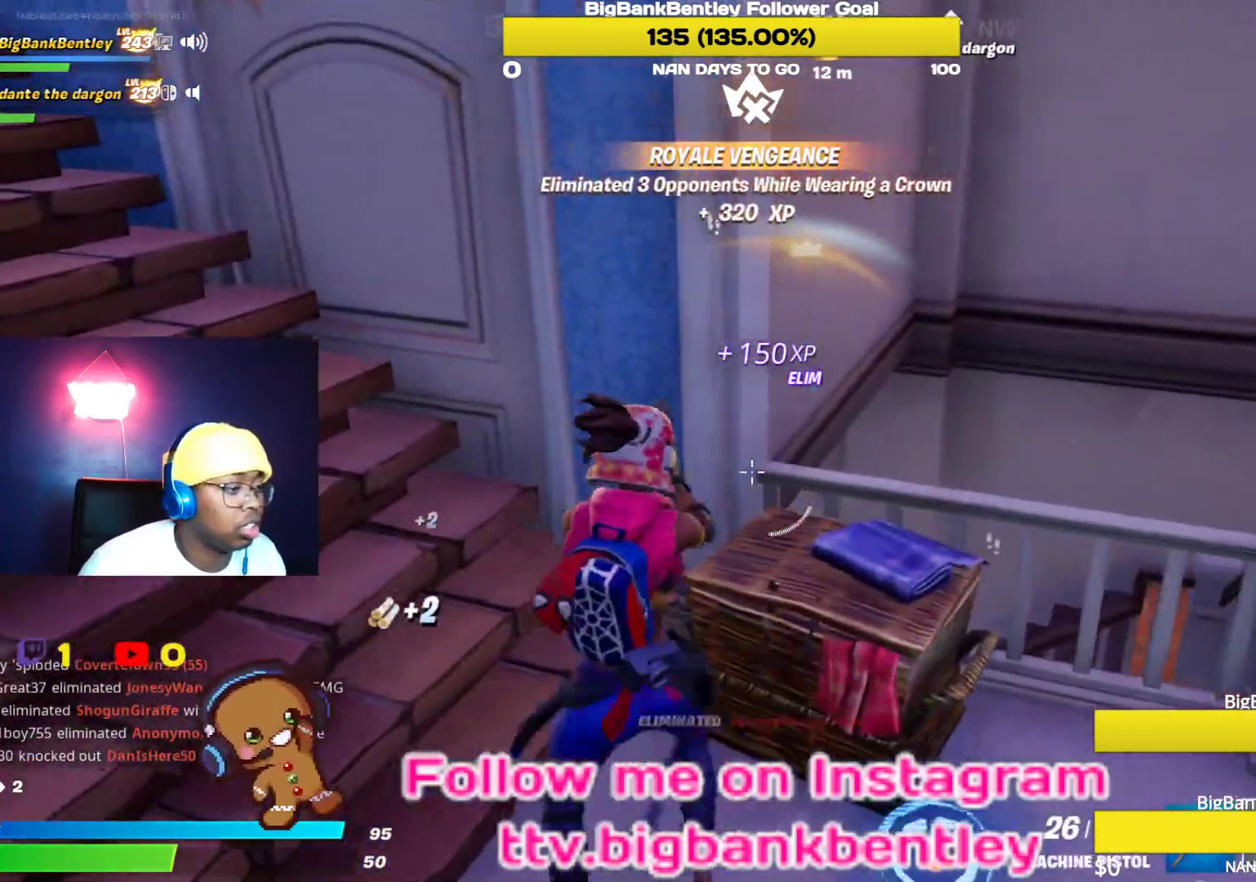
{"buttons": ["R2"], "left_stick": "down", "right_stick": "down-left", "events": [[17, "right_stick", "center"], [67, "Y", "down"], [83, "left_stick", "down"], [167, "Y", "up"], [300, "left_stick", "center"], [450, "left_stick", "down"], [467, "R2", "down"], [483, "right_stick", "down-left"]]}
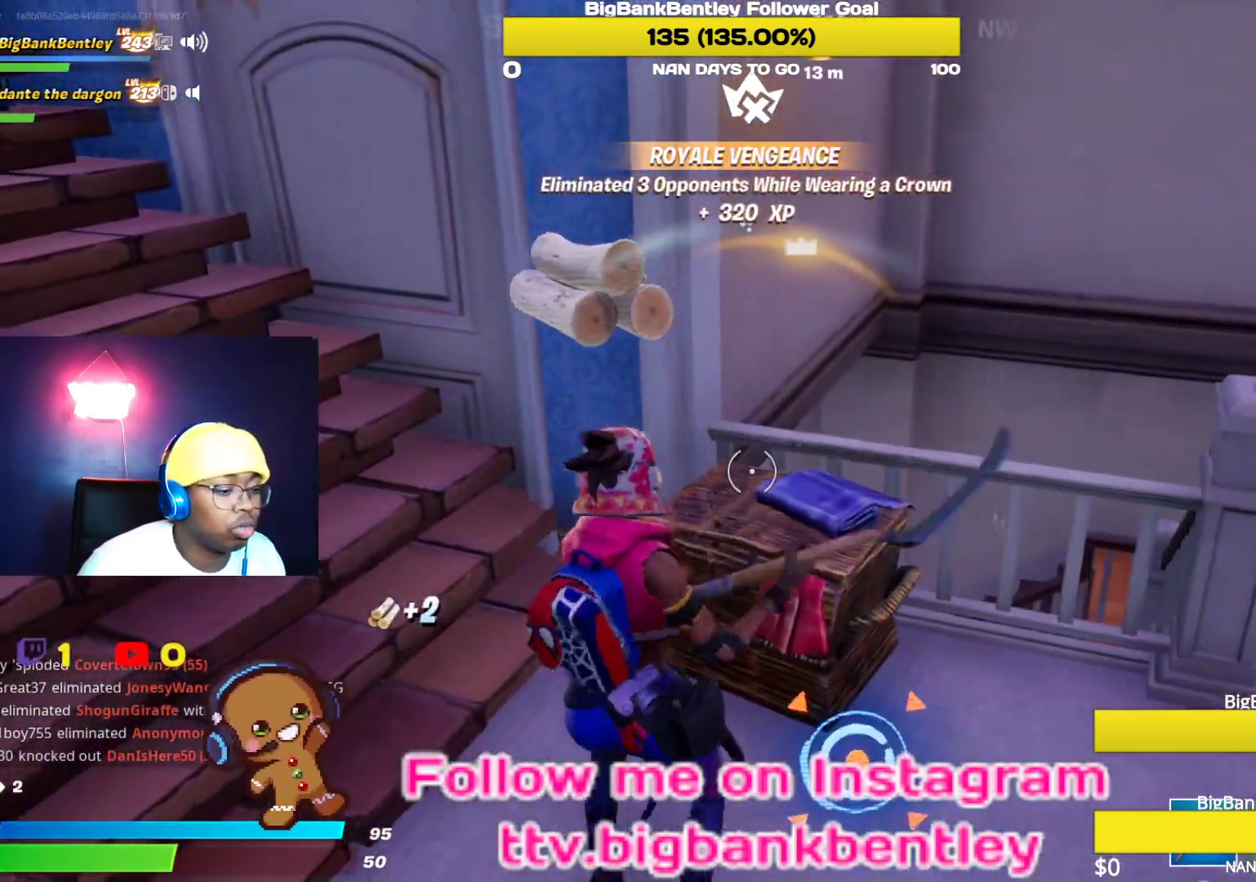
{"buttons": [], "left_stick": "right", "right_stick": "right", "events": [[50, "left_stick", "down-right"], [217, "R2", "up"], [217, "left_stick", "right"], [317, "R1", "down"], [383, "right_stick", "right"], [433, "R1", "up"]]}
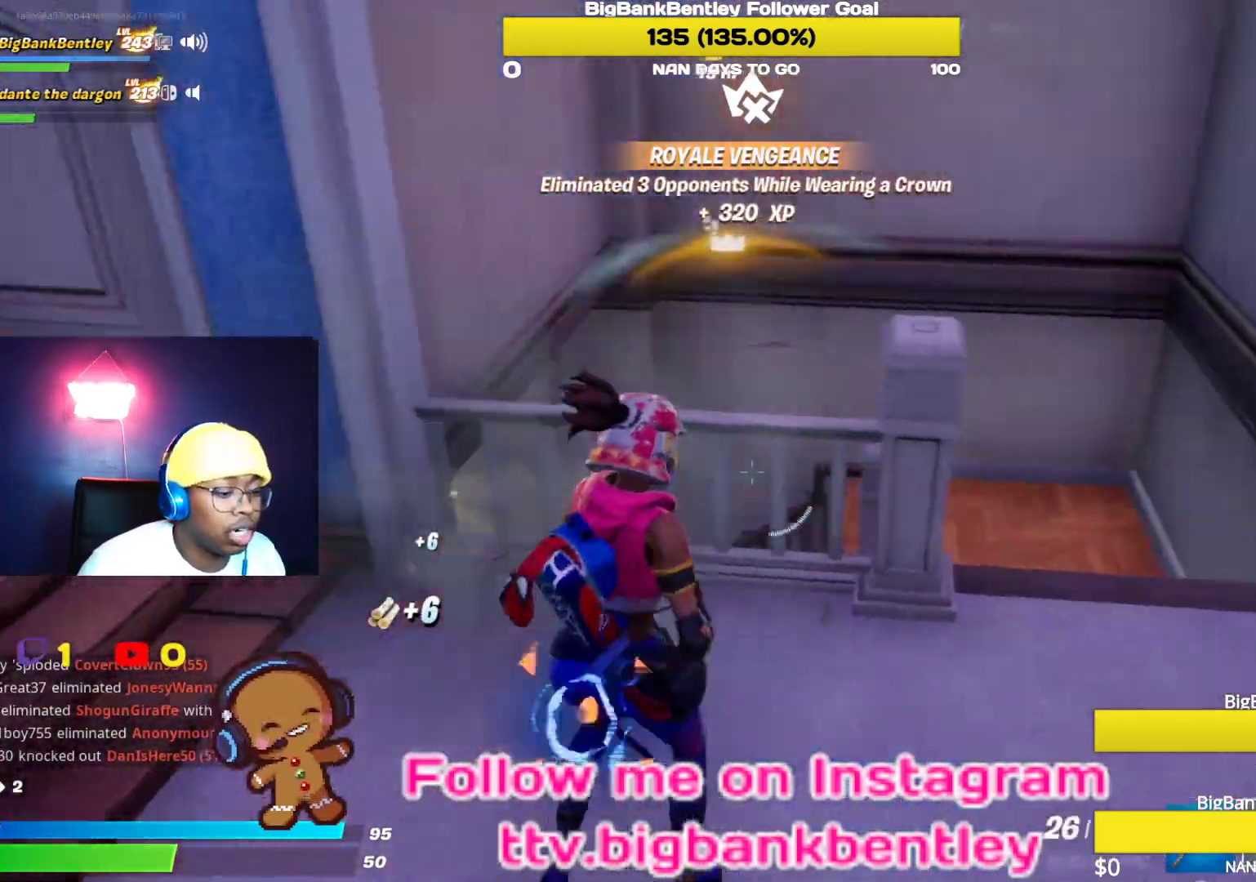
{"buttons": ["A"], "left_stick": "up-right", "right_stick": "center", "events": [[50, "right_stick", "center"], [200, "right_stick", "left"], [217, "left_stick", "up-right"], [400, "right_stick", "center"], [483, "A", "down"]]}
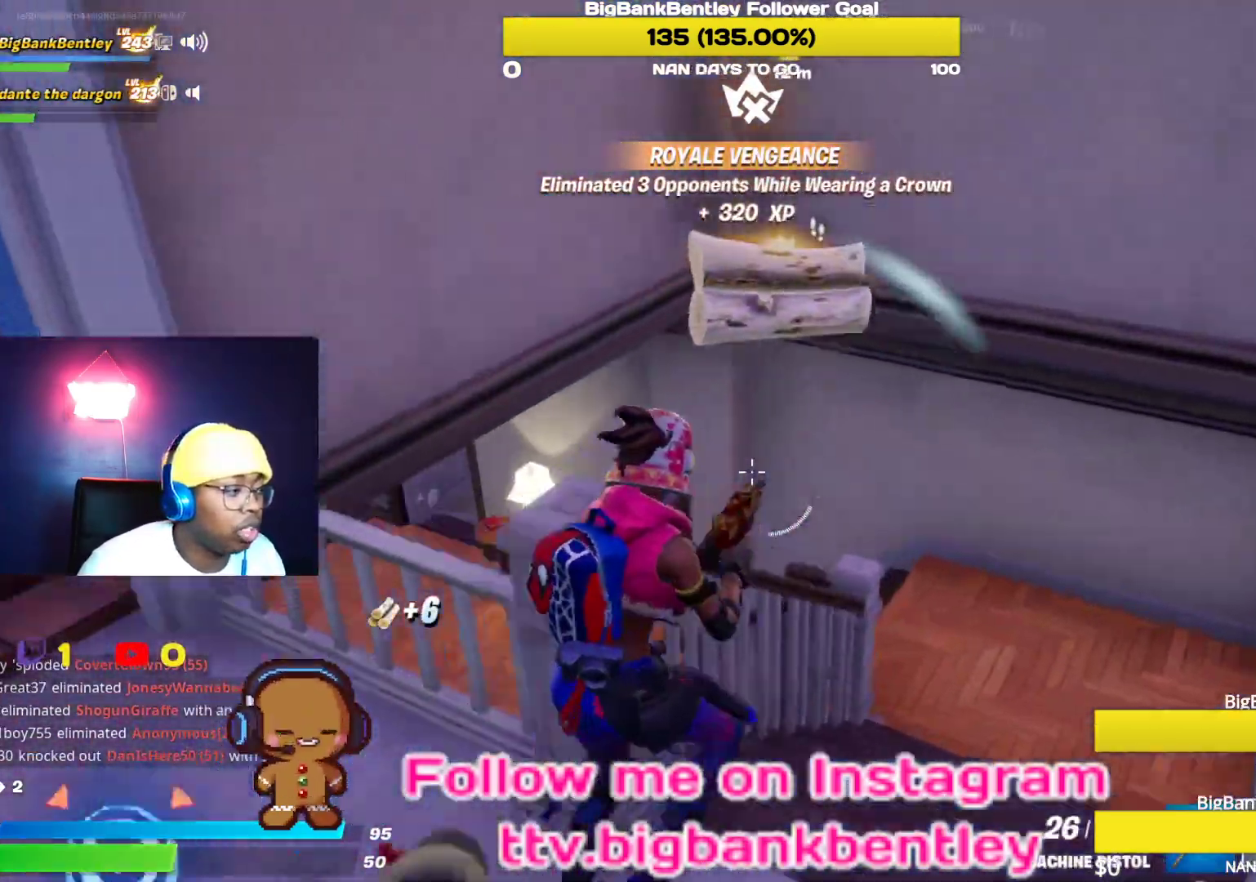
{"buttons": [], "left_stick": "up", "right_stick": "left", "events": [[67, "A", "up"], [133, "X", "down"], [233, "left_stick", "up"], [250, "X", "up"], [367, "right_stick", "left"]]}
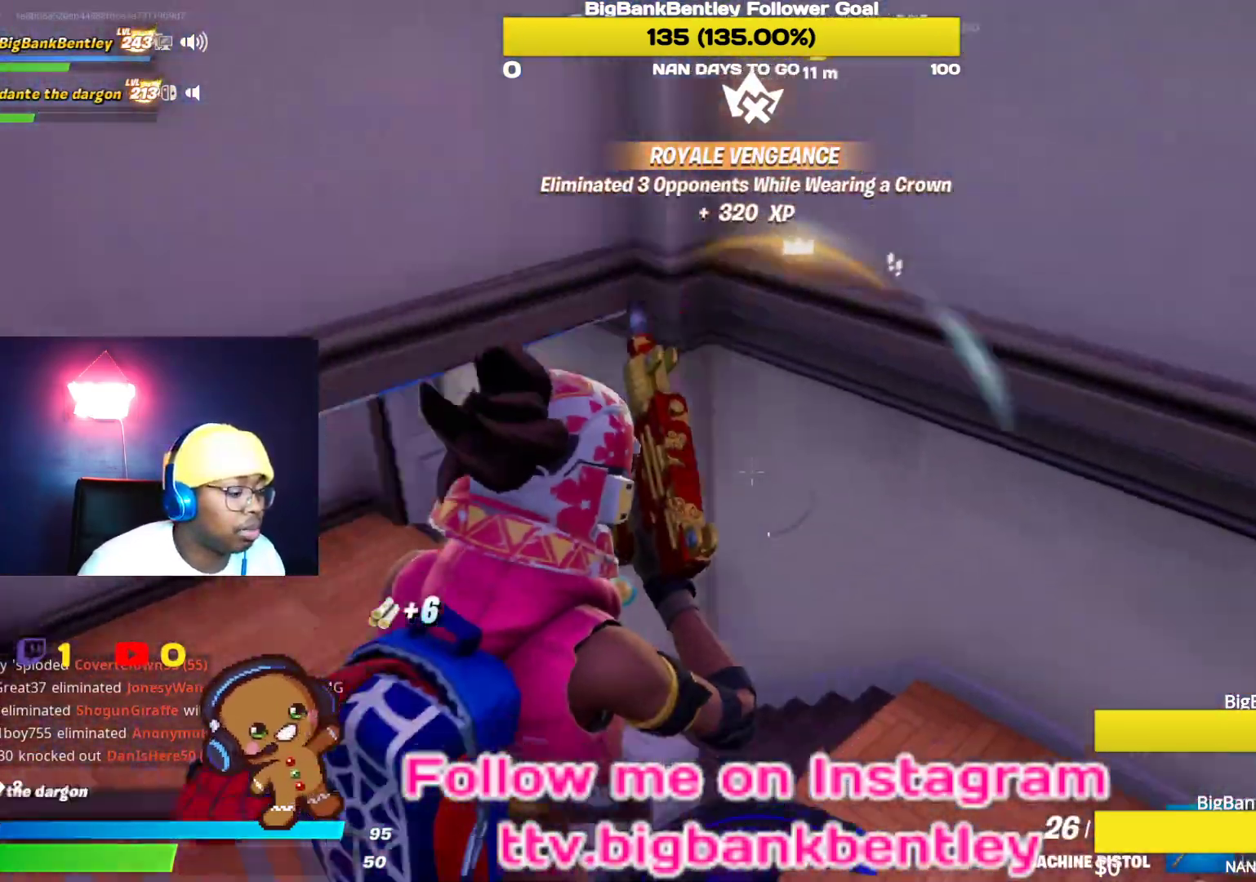
{"buttons": [], "left_stick": "up", "right_stick": "left", "events": [[167, "right_stick", "center"], [367, "right_stick", "left"]]}
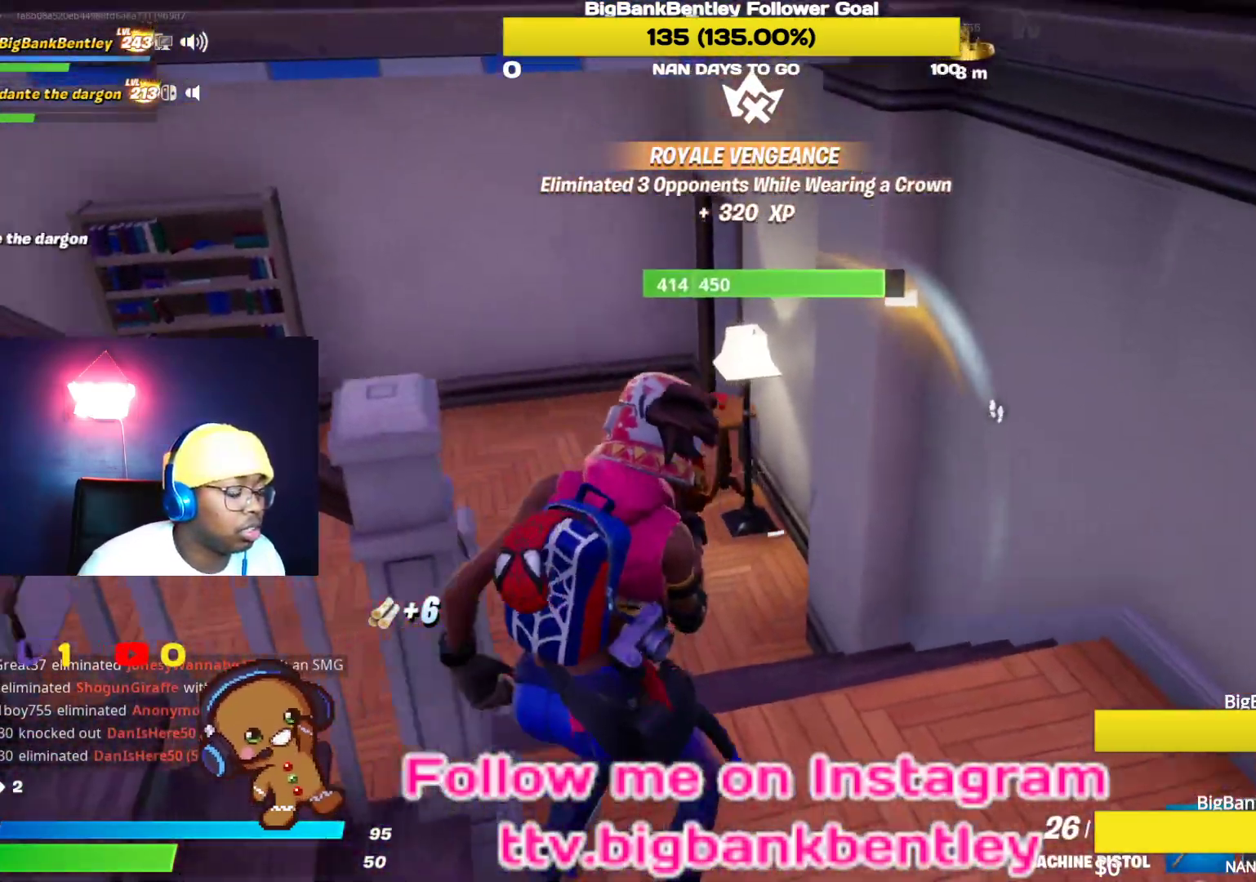
{"buttons": [], "left_stick": "up", "right_stick": "left", "events": [[100, "right_stick", "up-left"], [317, "right_stick", "left"]]}
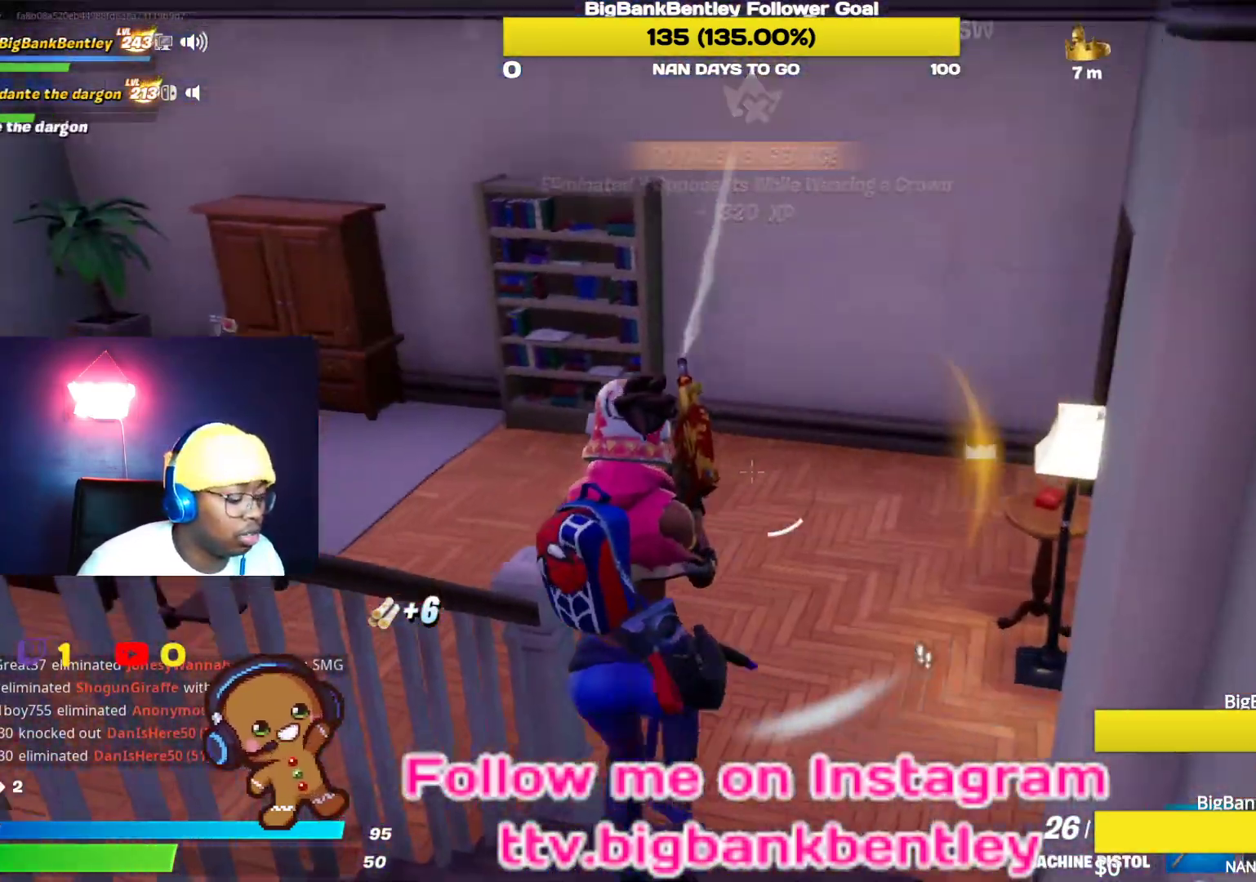
{"buttons": [], "left_stick": "up-right", "right_stick": "left", "events": [[483, "left_stick", "up-right"]]}
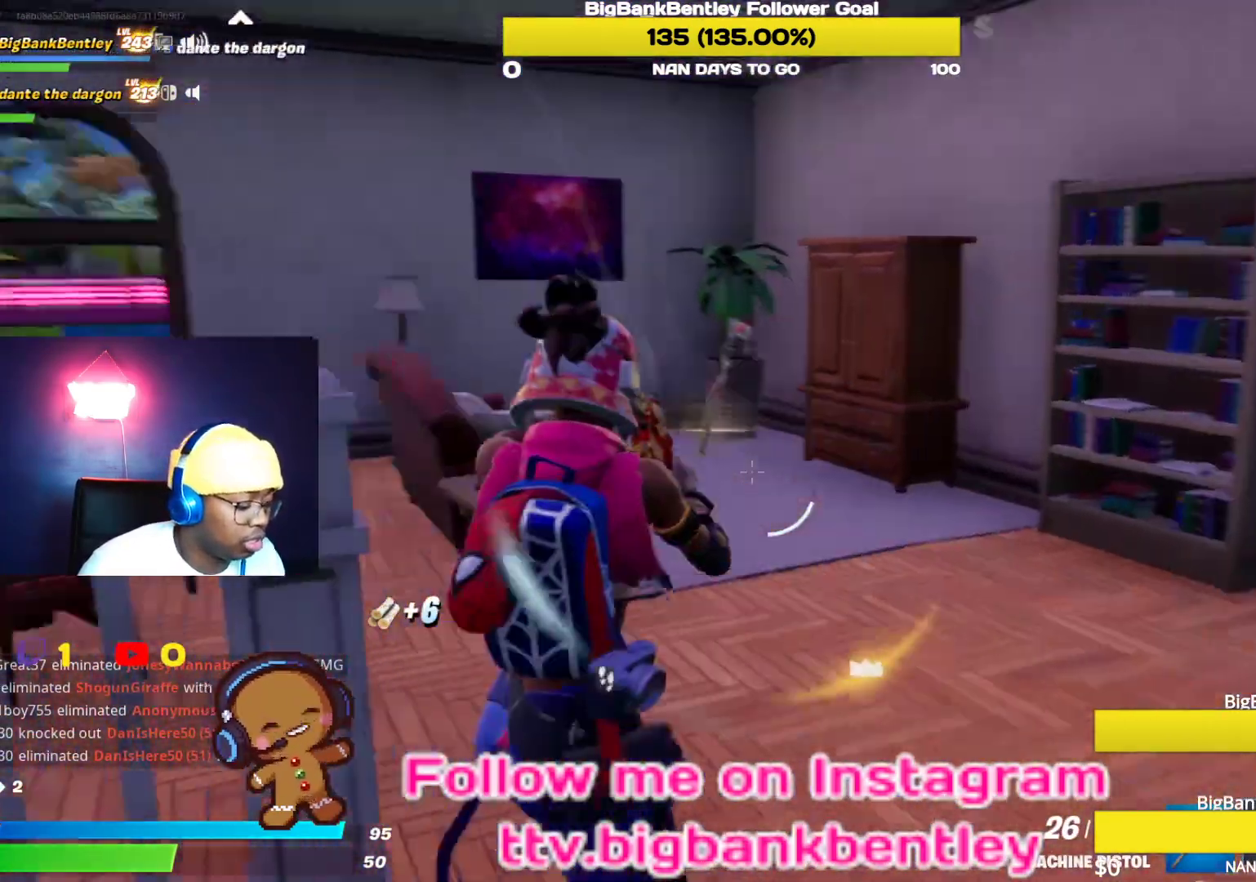
{"buttons": [], "left_stick": "up-right", "right_stick": "left", "events": [[383, "R1", "down"], [483, "R1", "up"]]}
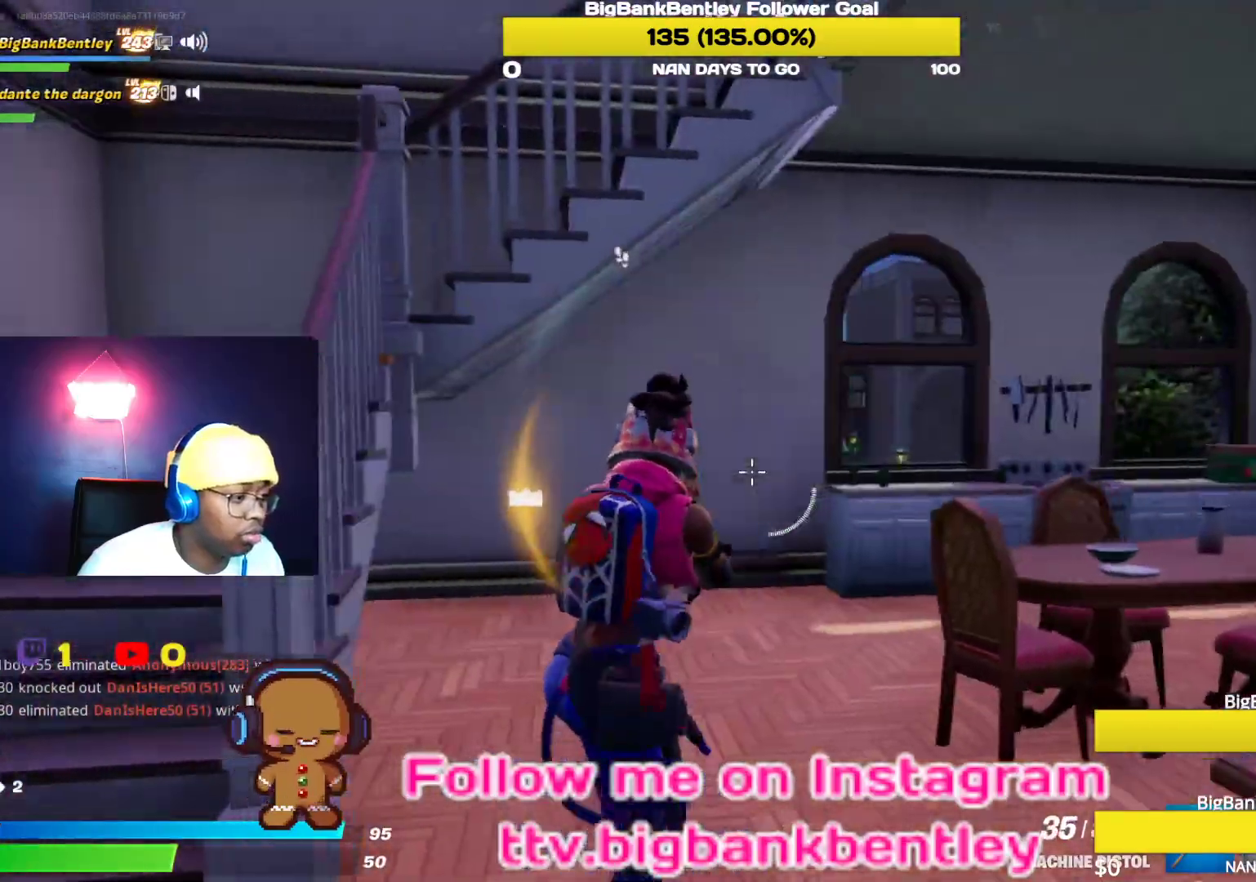
{"buttons": [], "left_stick": "up-left", "right_stick": "down-right", "events": [[33, "right_stick", "center"], [150, "Y", "down"], [183, "left_stick", "up-left"], [233, "Y", "up"], [333, "right_stick", "down"], [417, "right_stick", "down-right"]]}
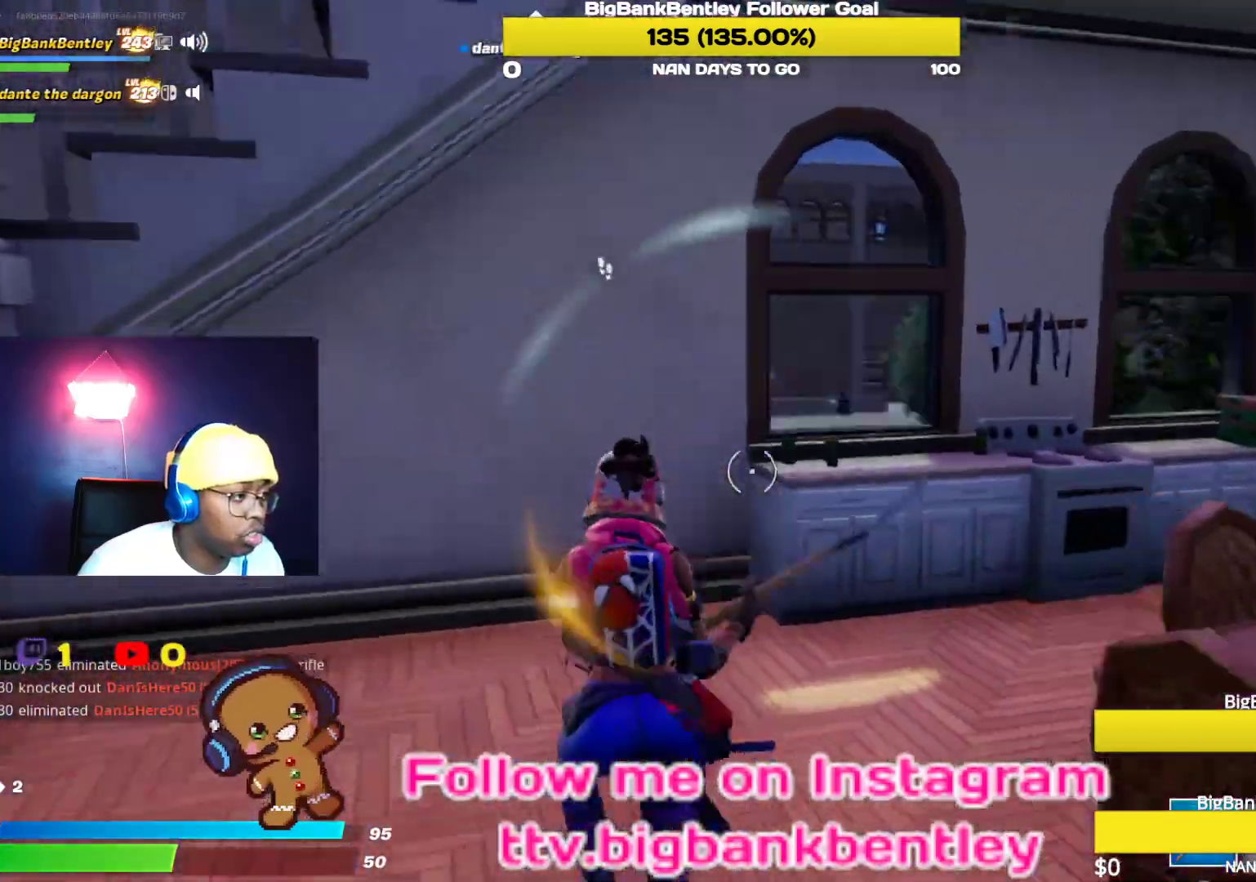
{"buttons": ["R2"], "left_stick": "up-right", "right_stick": "center", "events": [[150, "R2", "down"], [183, "left_stick", "up-right"], [200, "right_stick", "right"], [500, "right_stick", "center"]]}
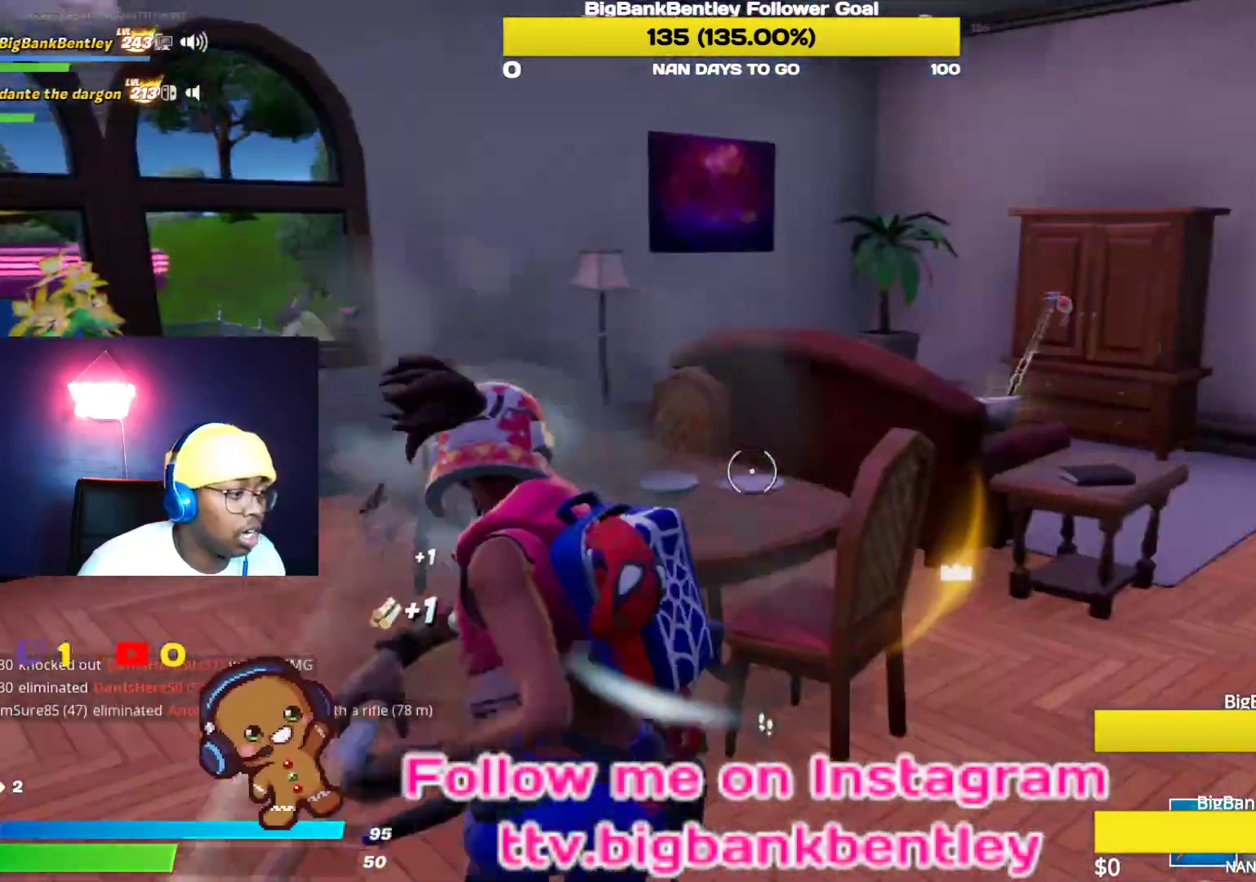
{"buttons": ["R2"], "left_stick": "down", "right_stick": "center", "events": [[33, "left_stick", "up-left"], [183, "right_stick", "down-right"], [267, "left_stick", "left"], [350, "R3", "down"], [433, "R3", "up"], [467, "left_stick", "down"], [500, "right_stick", "center"]]}
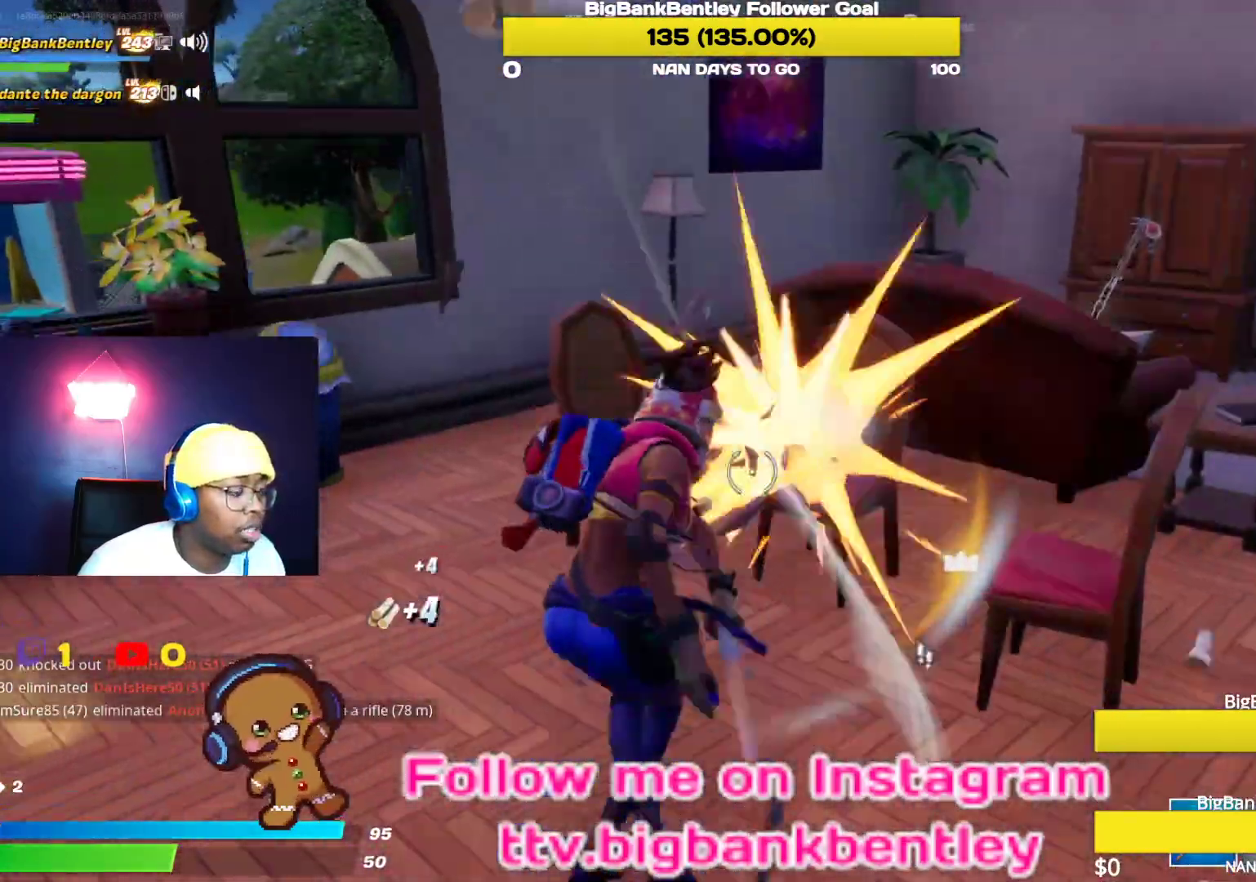
{"buttons": ["R2"], "left_stick": "up-right", "right_stick": "left", "events": [[17, "R3", "down"], [50, "left_stick", "down-right"], [117, "R3", "up"], [200, "left_stick", "right"], [450, "right_stick", "left"], [467, "left_stick", "up-right"]]}
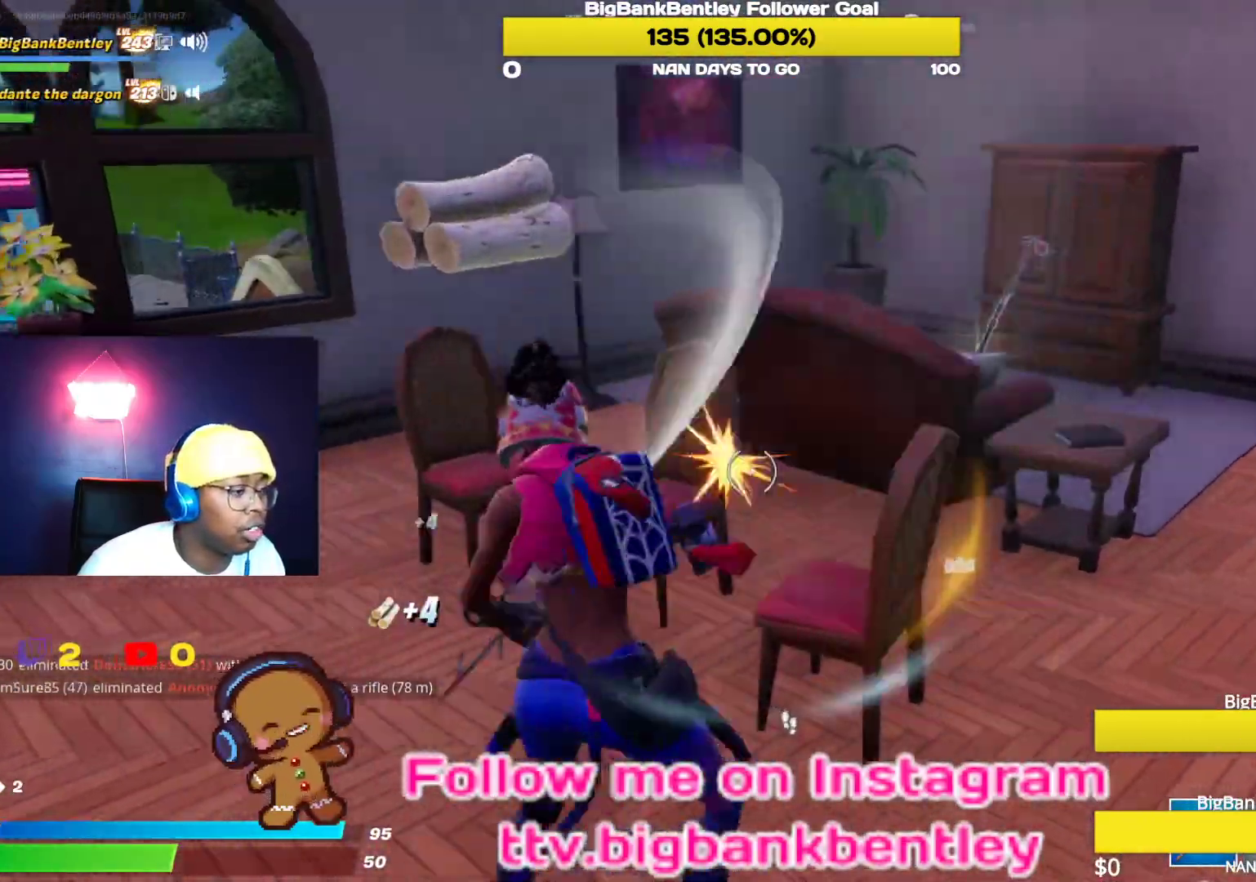
{"buttons": ["R2"], "left_stick": "left", "right_stick": "down-right", "events": [[183, "right_stick", "center"], [250, "left_stick", "left"], [383, "right_stick", "down-right"]]}
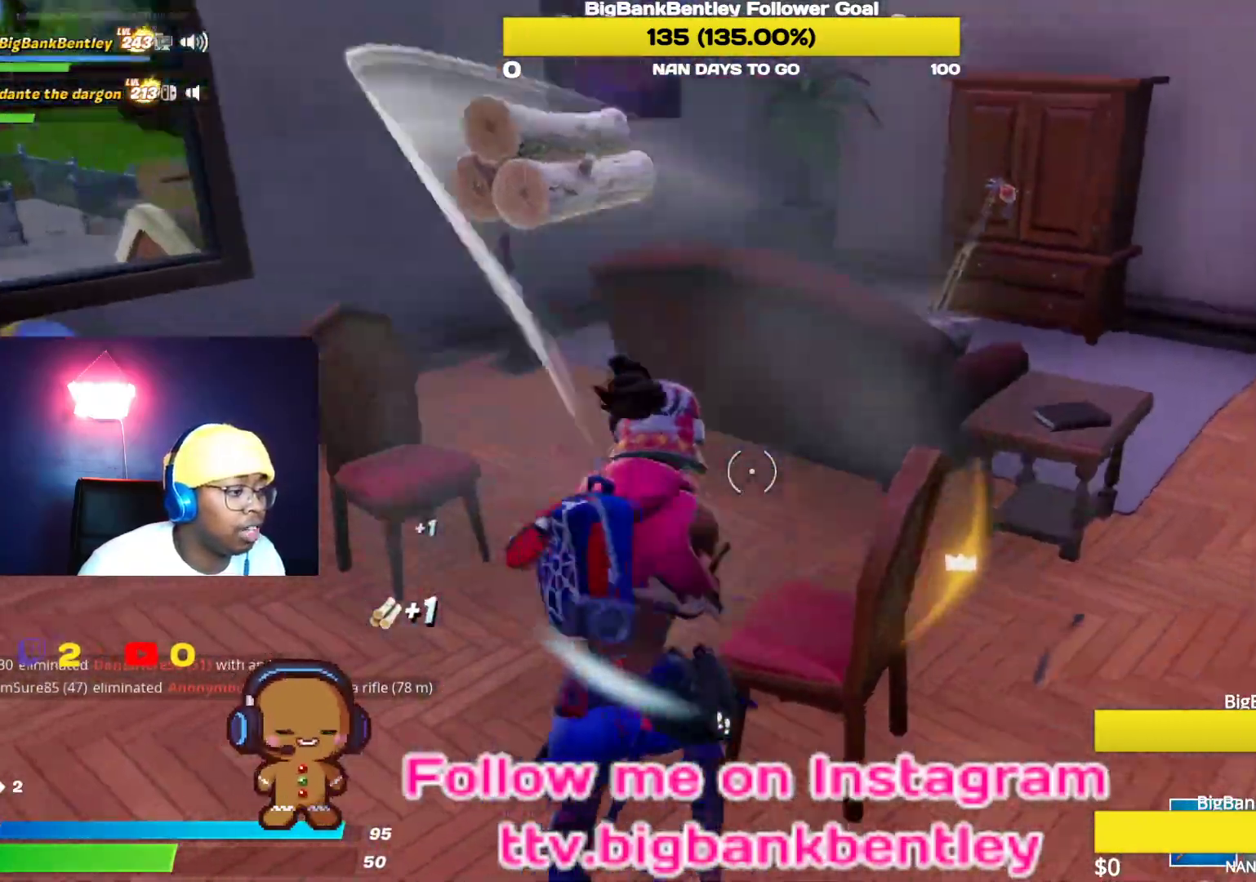
{"buttons": [], "left_stick": "up", "right_stick": "up-right", "events": [[33, "left_stick", "up-left"], [100, "right_stick", "right"], [200, "R2", "up"], [233, "right_stick", "center"], [283, "R1", "down"], [333, "left_stick", "up"], [367, "right_stick", "up-right"], [467, "R1", "up"]]}
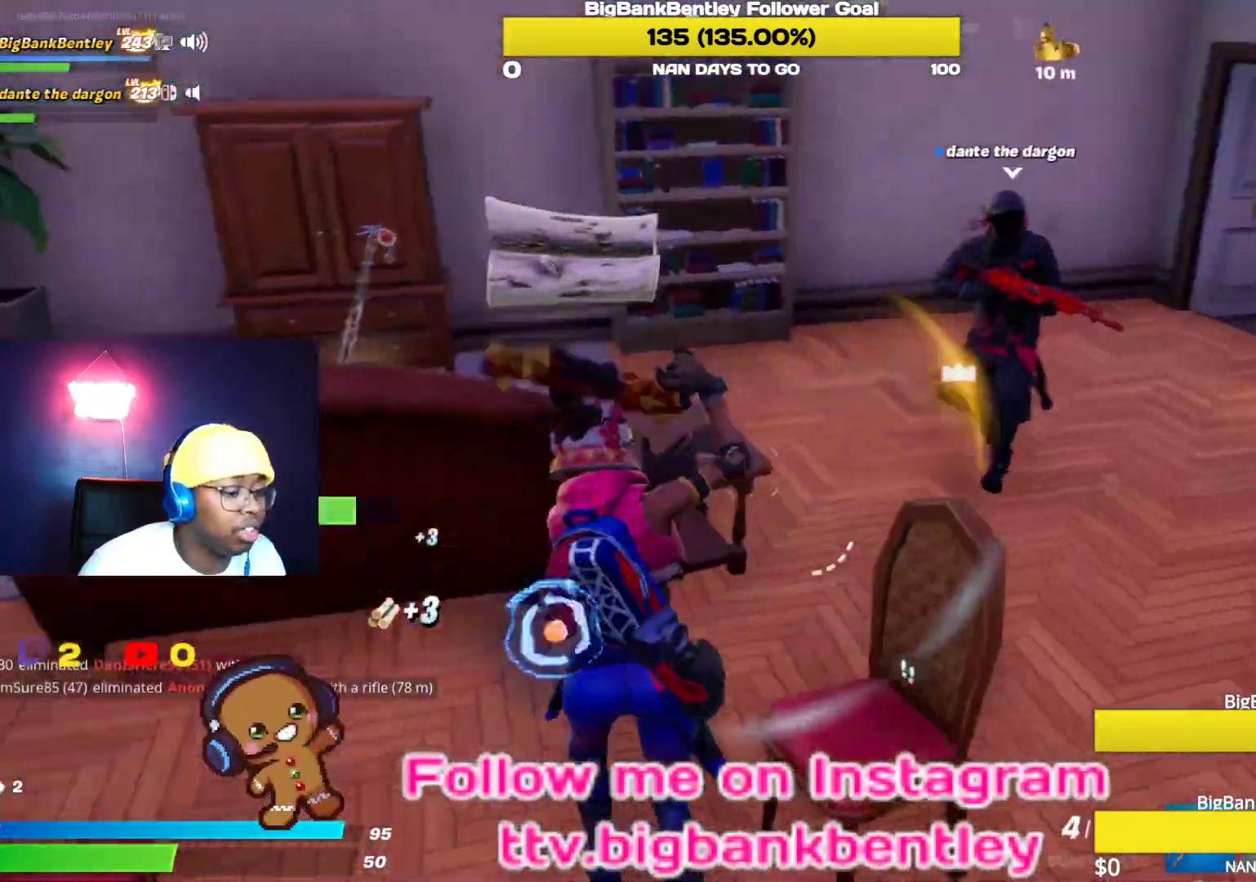
{"buttons": [], "left_stick": "up-right", "right_stick": "right", "events": [[133, "right_stick", "center"], [167, "A", "down"], [267, "A", "up"], [267, "left_stick", "up-right"], [450, "right_stick", "right"]]}
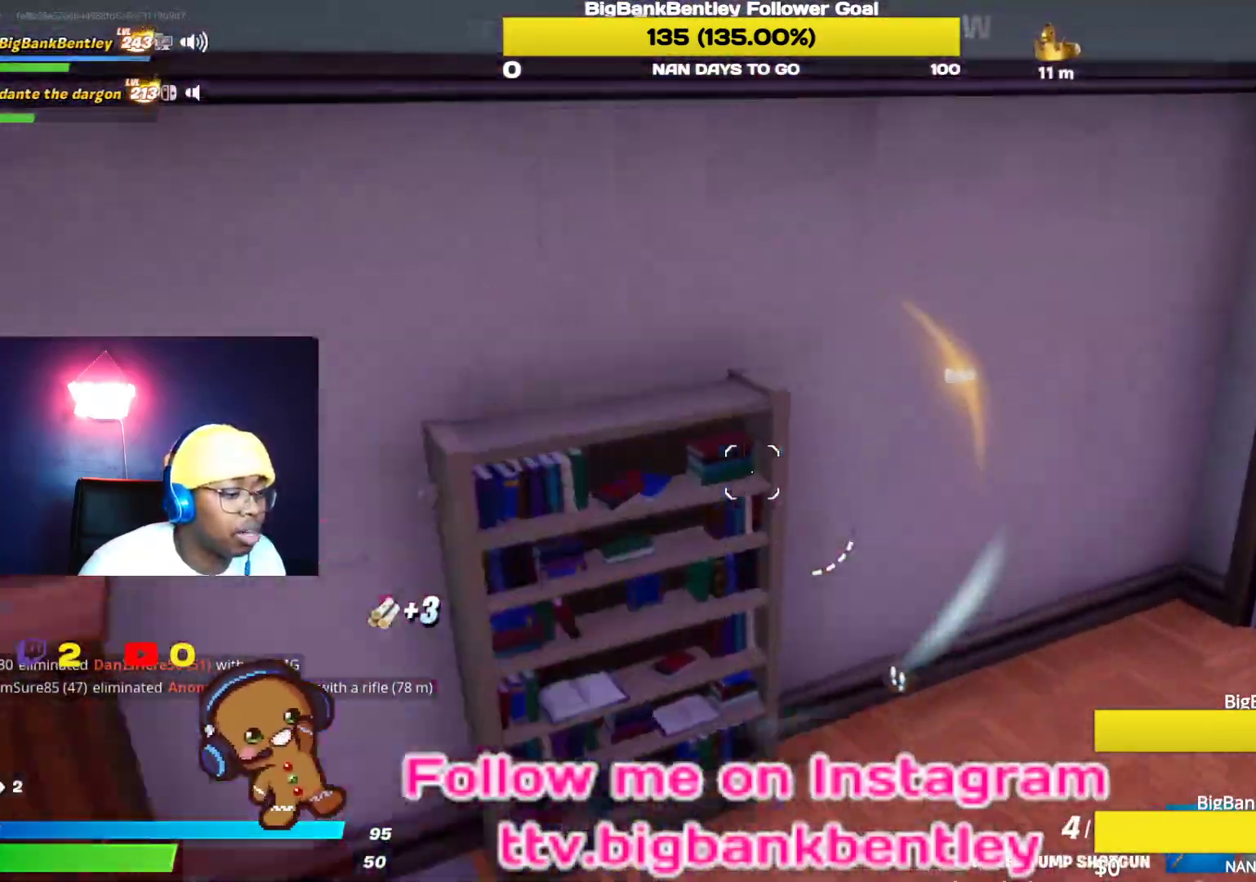
{"buttons": [], "left_stick": "up-right", "right_stick": "right", "events": [[150, "right_stick", "center"], [400, "right_stick", "right"]]}
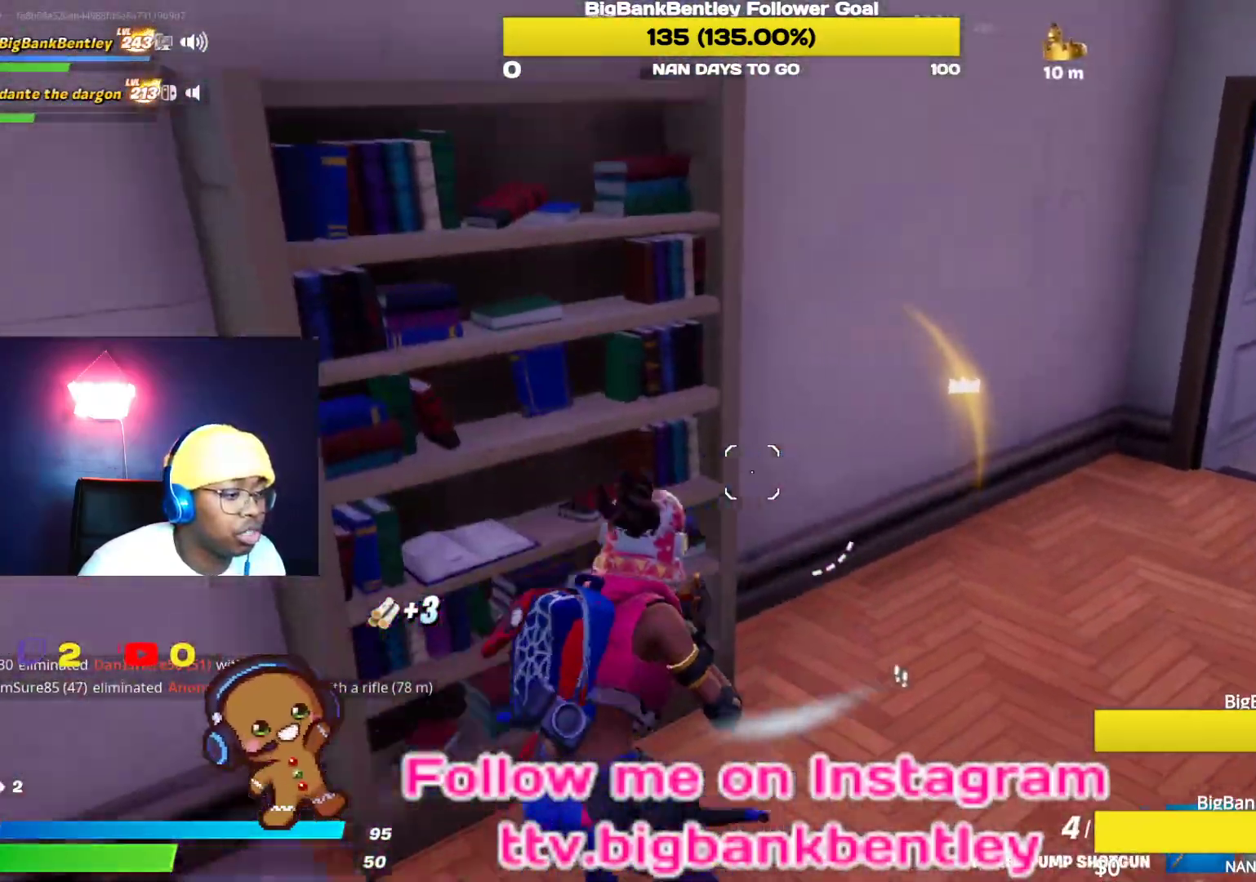
{"buttons": [], "left_stick": "up", "right_stick": "down", "events": [[150, "right_stick", "up-right"], [300, "right_stick", "center"], [417, "left_stick", "up"], [500, "right_stick", "down"]]}
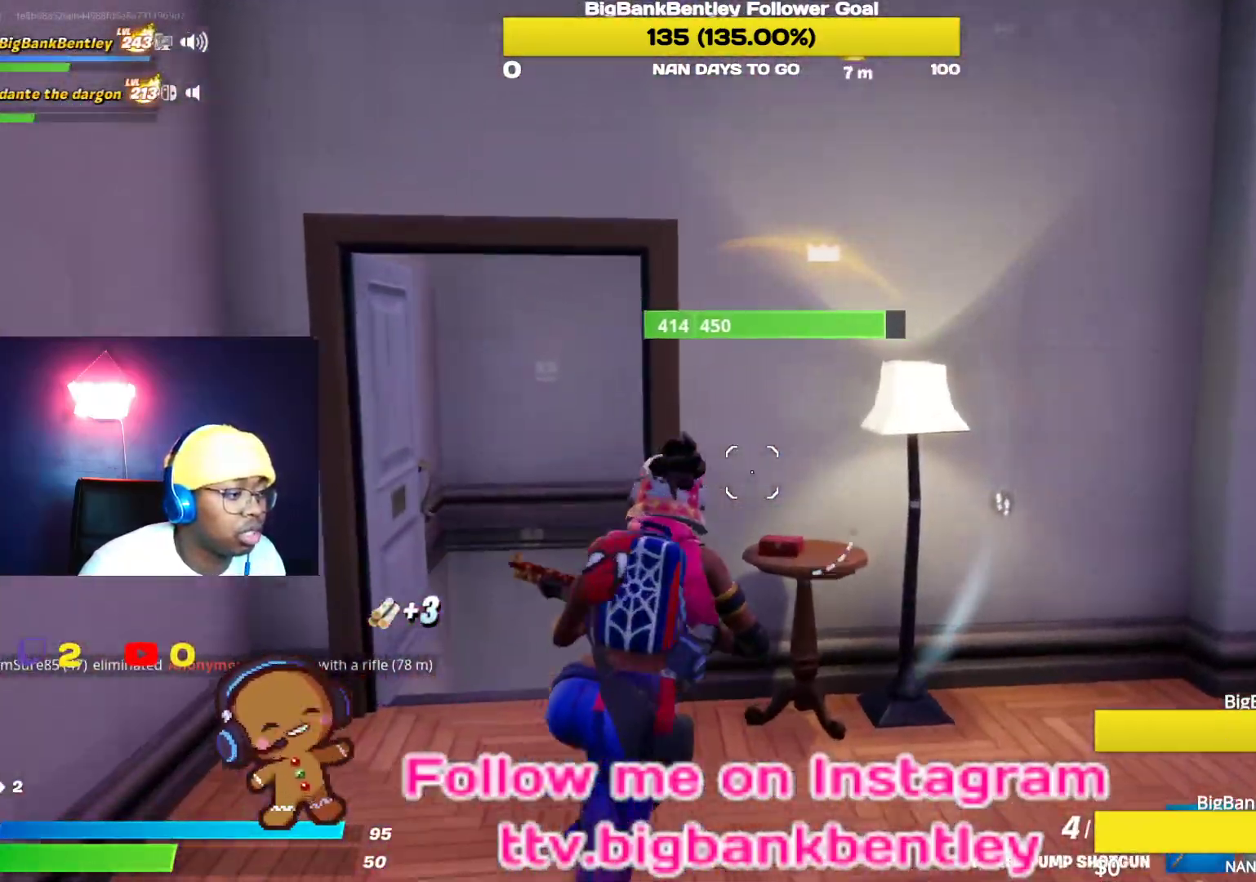
{"buttons": ["R3"], "left_stick": "up", "right_stick": "down", "events": [[50, "left_stick", "up-left"], [217, "right_stick", "down-left"], [350, "right_stick", "center"], [367, "R3", "down"], [417, "left_stick", "up"], [483, "right_stick", "down"]]}
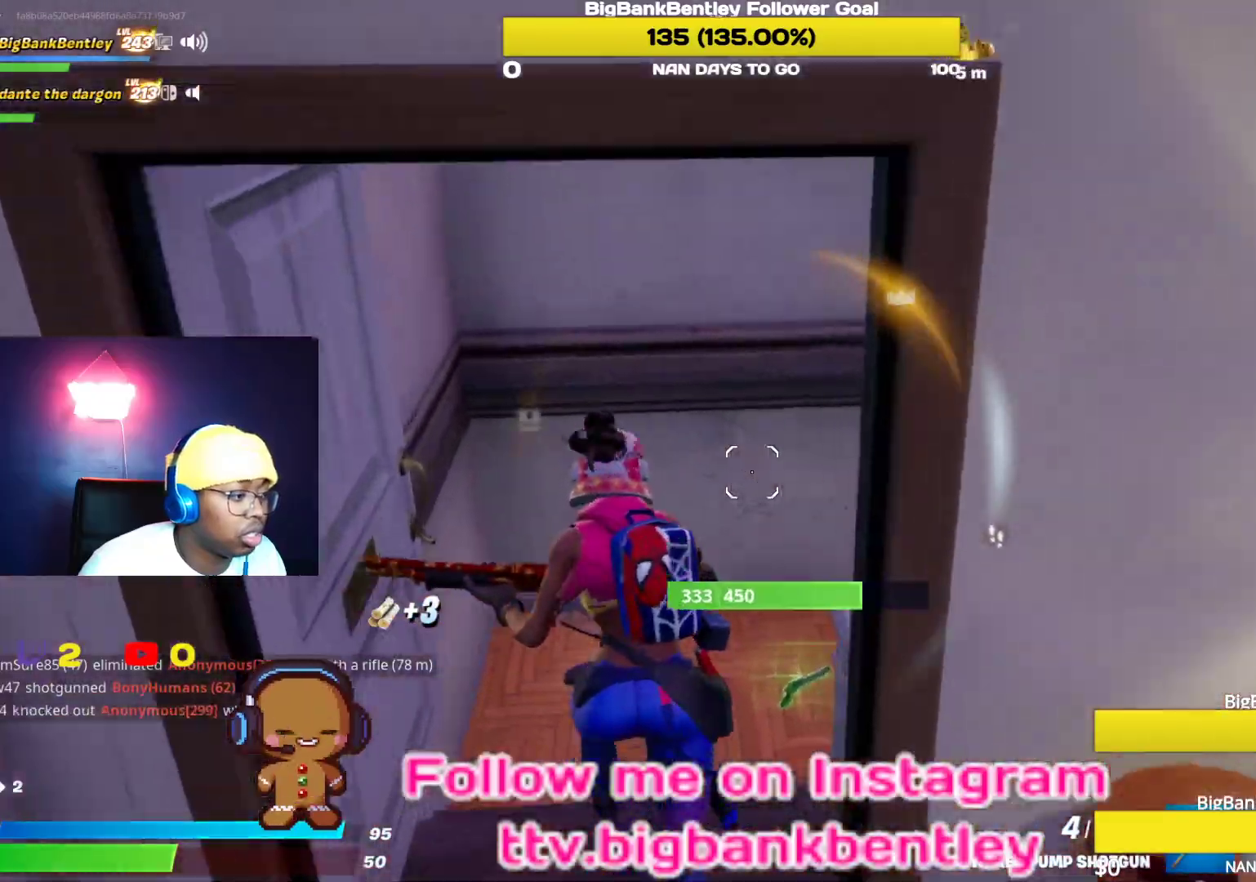
{"buttons": [], "left_stick": "up", "right_stick": "right", "events": [[67, "R3", "up"], [67, "right_stick", "up-right"], [167, "right_stick", "right"], [383, "R3", "down"], [467, "R3", "up"]]}
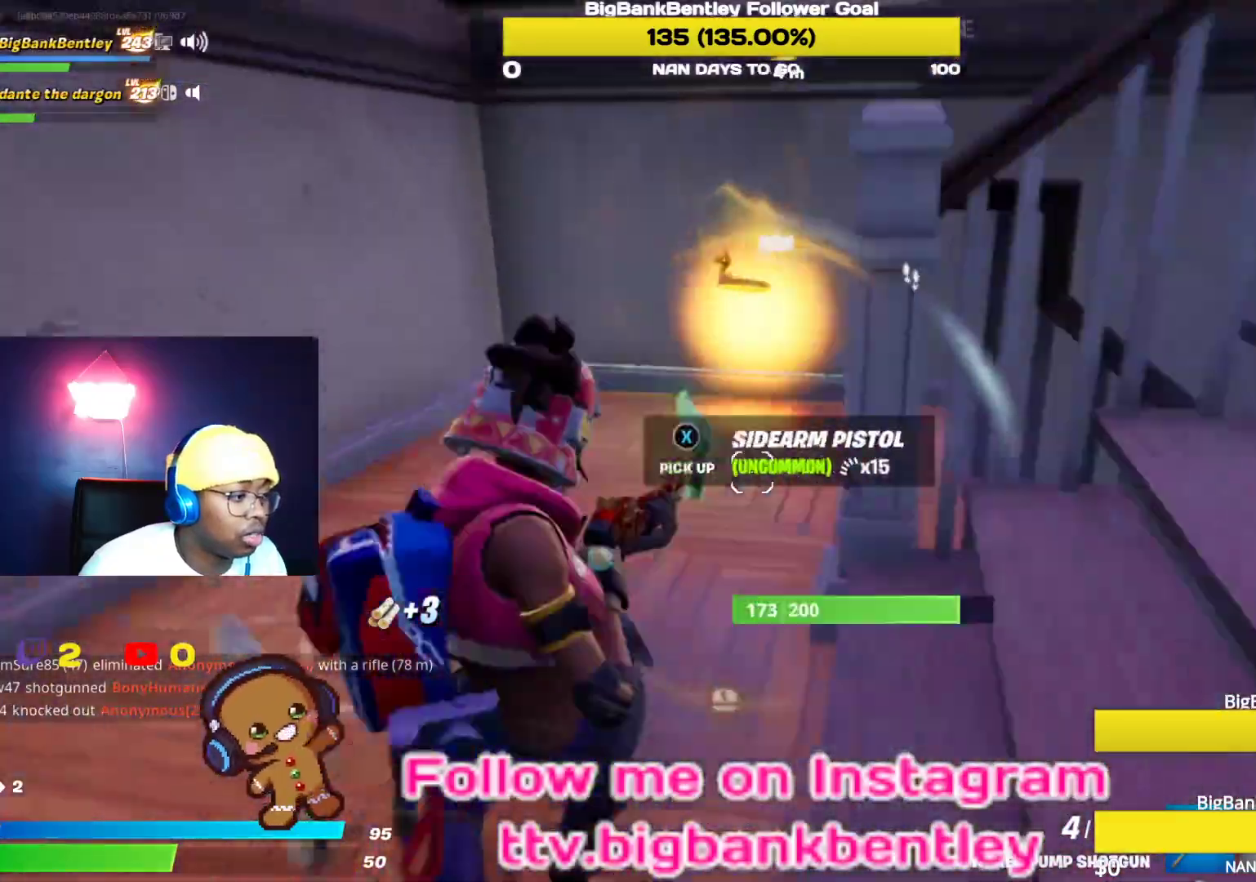
{"buttons": [], "left_stick": "up", "right_stick": "right", "events": []}
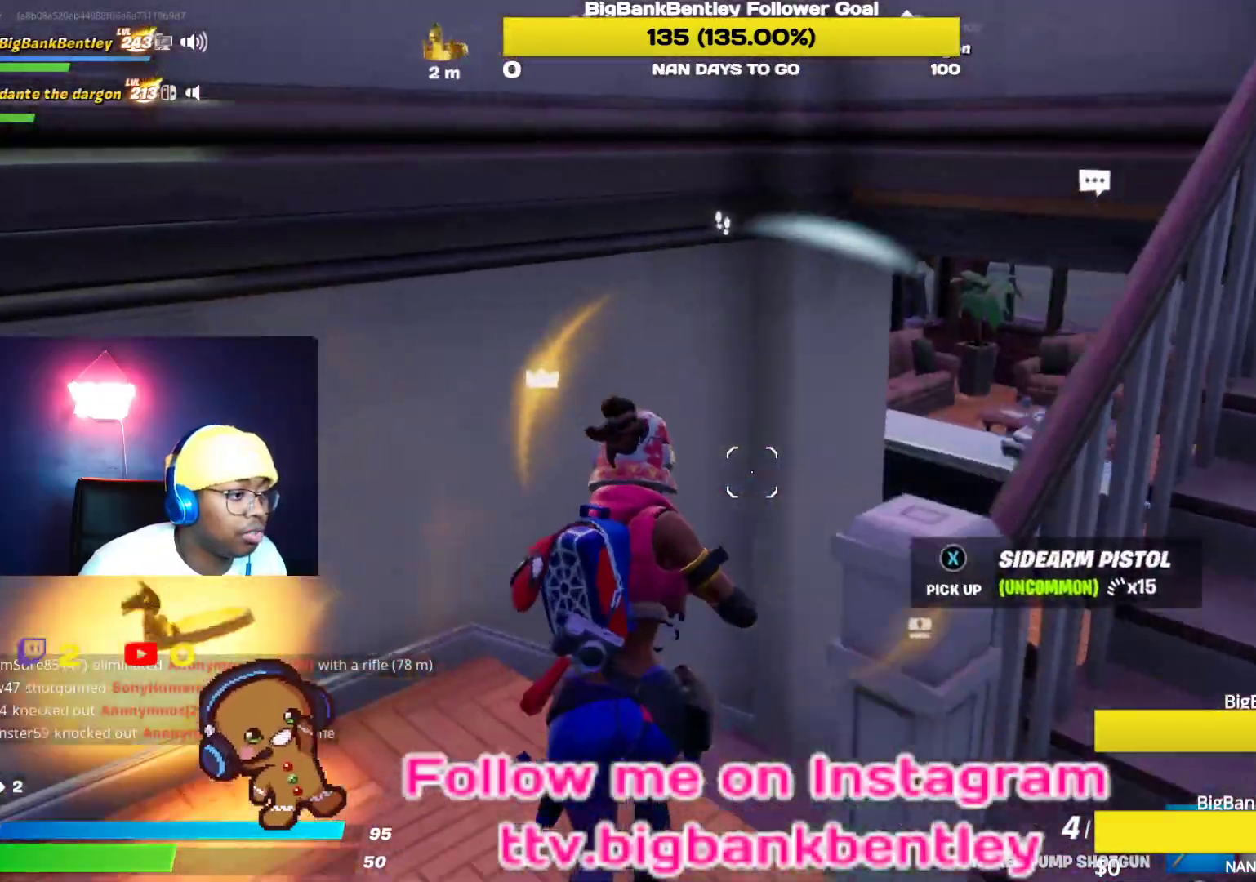
{"buttons": [], "left_stick": "up-right", "right_stick": "center", "events": [[33, "left_stick", "up-right"], [250, "right_stick", "up-left"], [500, "right_stick", "center"]]}
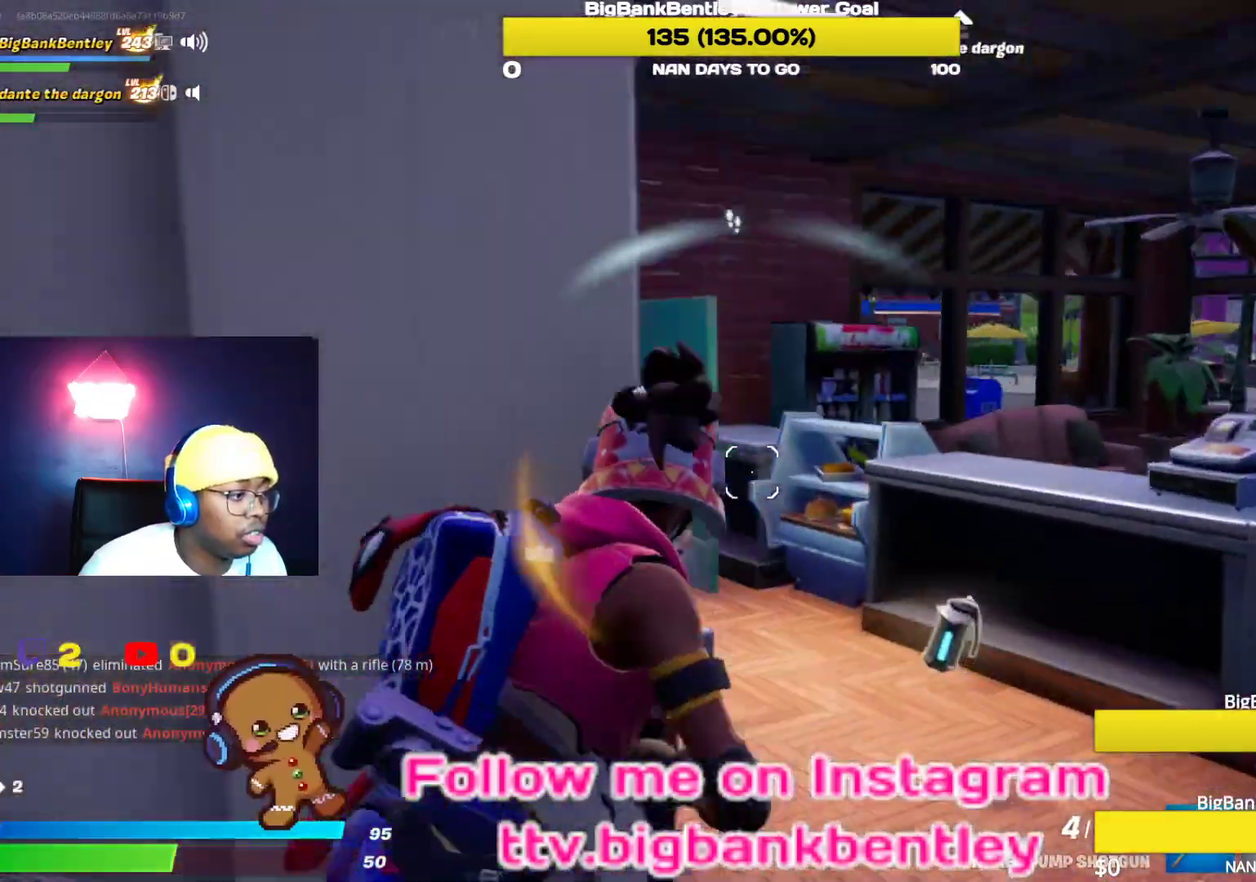
{"buttons": [], "left_stick": "up-left", "right_stick": "center", "events": [[133, "right_stick", "down-left"], [283, "right_stick", "center"], [383, "X", "down"], [417, "left_stick", "up-left"], [433, "X", "up"]]}
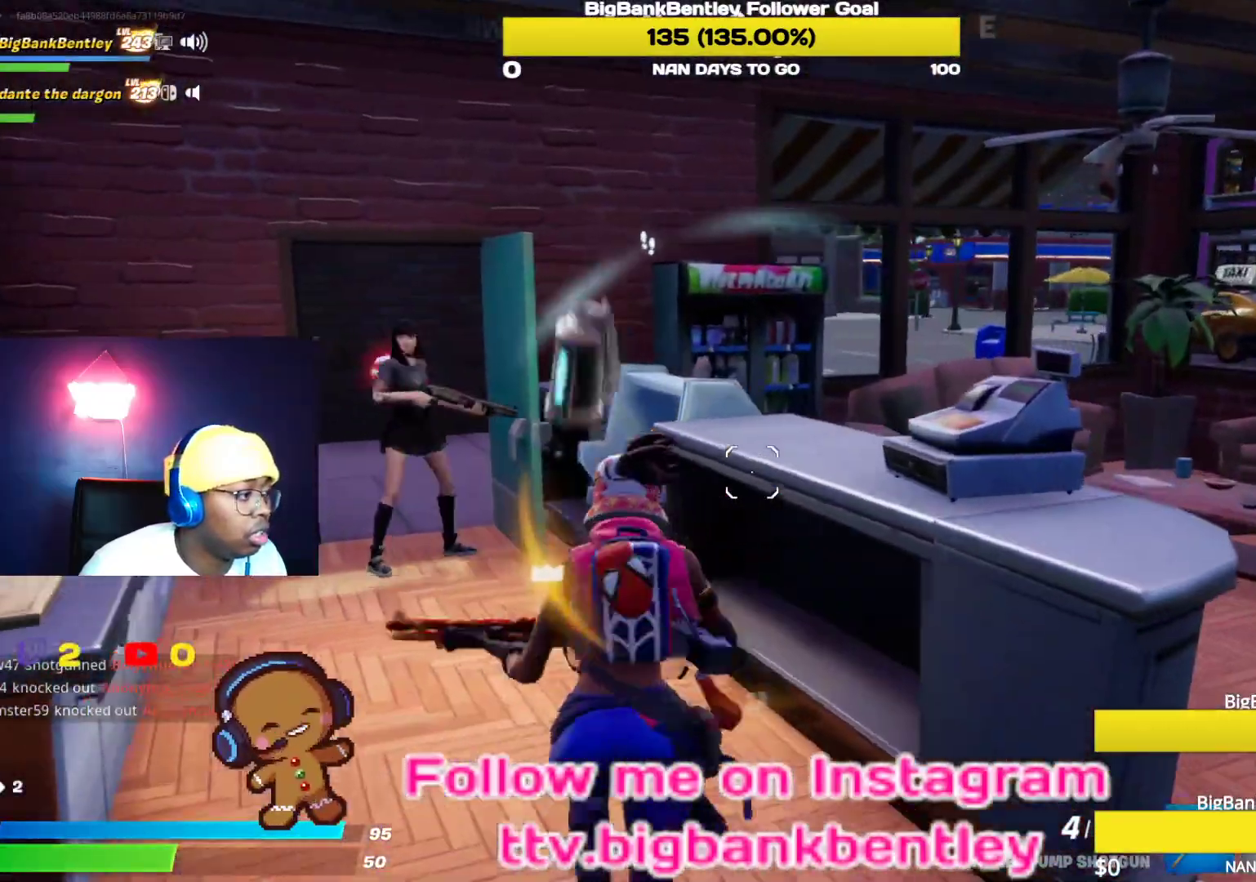
{"buttons": ["L1"], "left_stick": "down-right", "right_stick": "center", "events": [[17, "left_stick", "left"], [33, "right_stick", "left"], [217, "R2", "down"], [350, "R2", "up"], [350, "right_stick", "center"], [400, "left_stick", "down"], [417, "L1", "down"], [483, "left_stick", "down-right"]]}
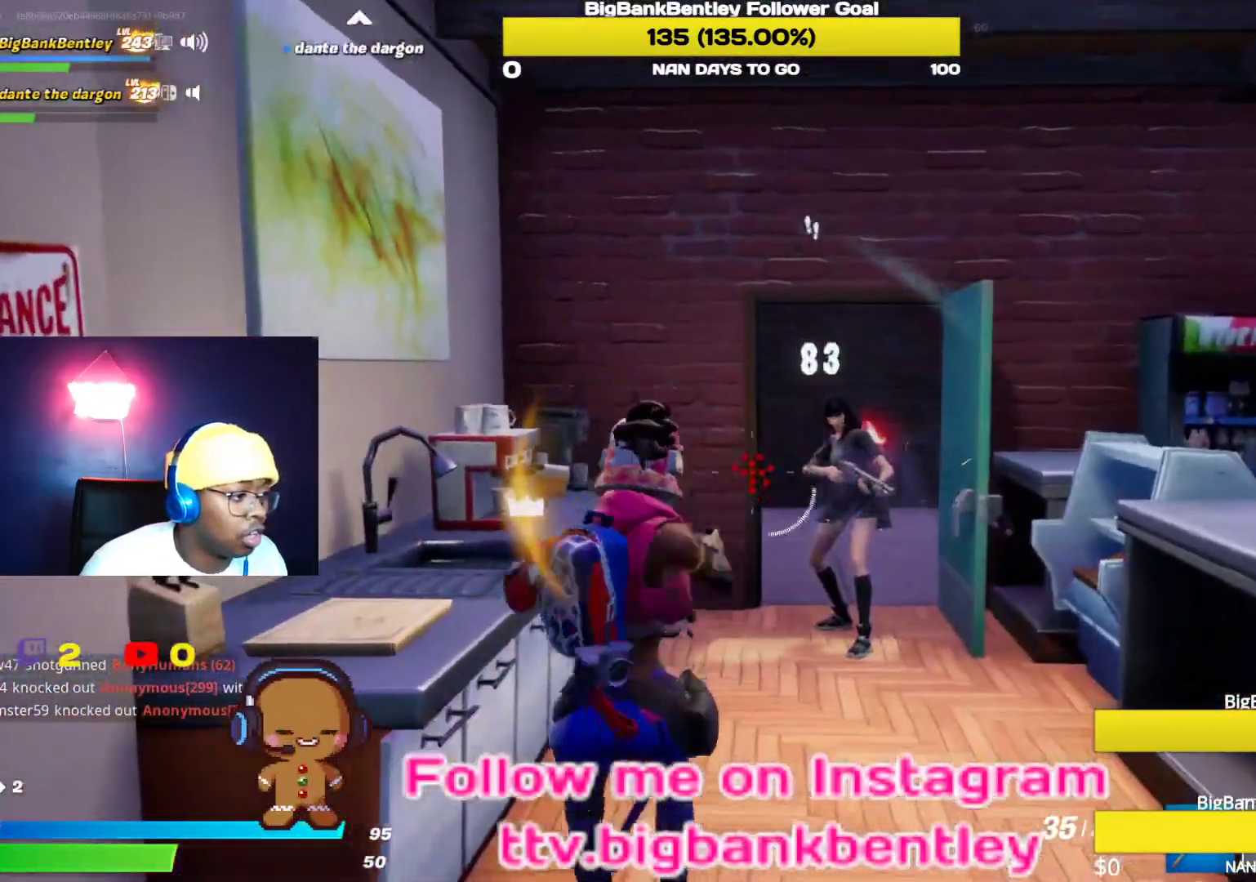
{"buttons": ["R2"], "left_stick": "down-left", "right_stick": "left", "events": [[33, "L1", "up"], [83, "right_stick", "up-right"], [267, "R2", "down"], [450, "right_stick", "left"], [467, "left_stick", "down-left"]]}